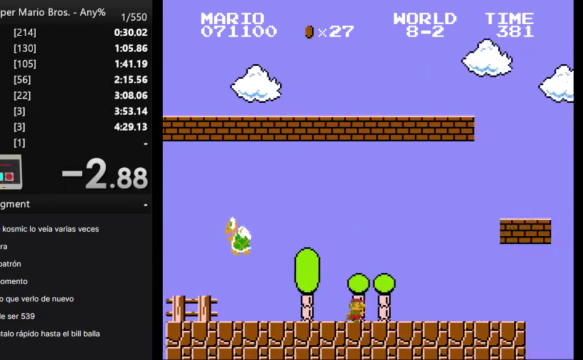
Gameplay with a controller (Nintendo layout); each line is a JSON object with the inputs held at the frame after it. "events" lists button and stick changes between this image and that frame as [ms after this image, input, new state], when the widget could be followed in between. Not read: A L3 R3.
{"buttons": ["B", "DPAD_RIGHT"], "events": []}
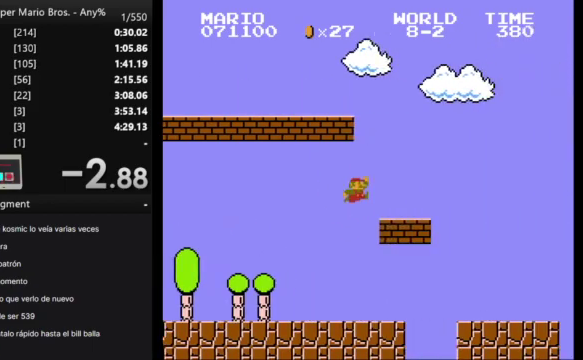
{"buttons": ["B", "DPAD_RIGHT"], "events": []}
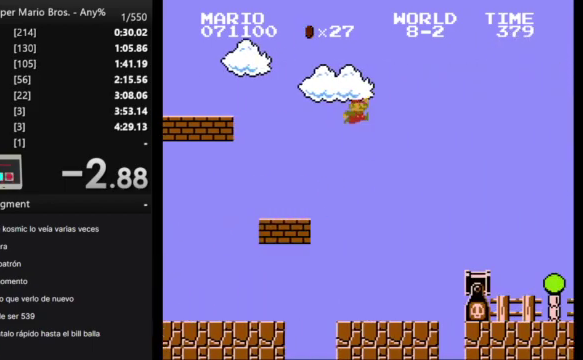
{"buttons": ["B", "DPAD_RIGHT"], "events": []}
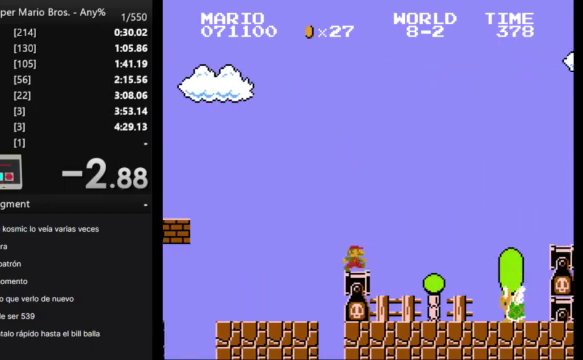
{"buttons": ["B", "DPAD_RIGHT"], "events": []}
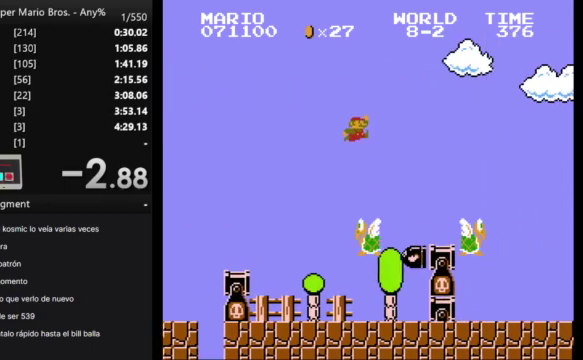
{"buttons": ["B", "DPAD_RIGHT"], "events": []}
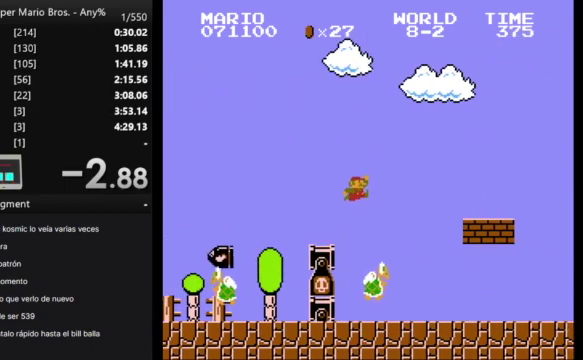
{"buttons": ["B", "DPAD_RIGHT"], "events": []}
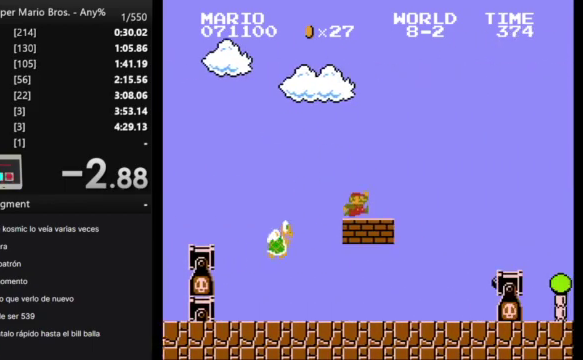
{"buttons": ["B", "DPAD_RIGHT"], "events": []}
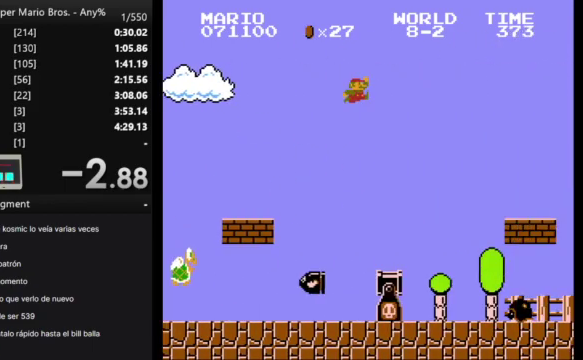
{"buttons": ["B", "DPAD_RIGHT"], "events": []}
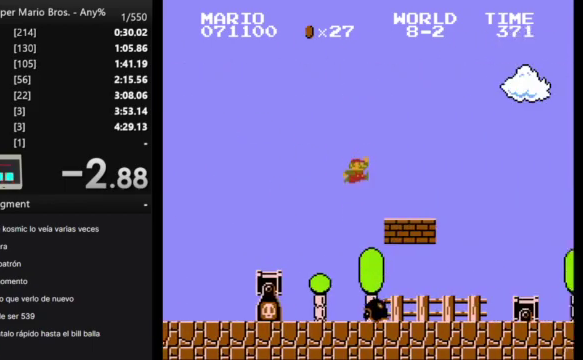
{"buttons": ["B", "DPAD_RIGHT"], "events": []}
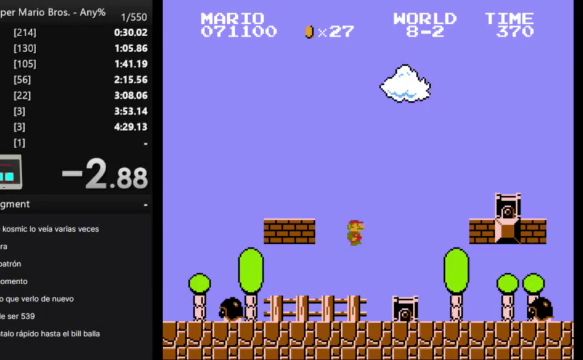
{"buttons": ["B", "DPAD_RIGHT"], "events": []}
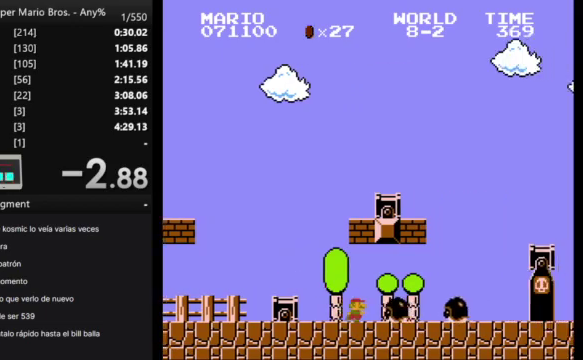
{"buttons": ["B", "DPAD_RIGHT"], "events": []}
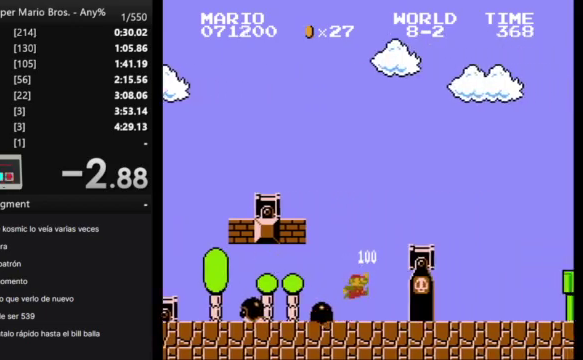
{"buttons": ["B", "DPAD_RIGHT"], "events": [[100, "DPAD_LEFT", "down"], [100, "DPAD_RIGHT", "up"], [233, "DPAD_LEFT", "up"], [267, "DPAD_RIGHT", "down"]]}
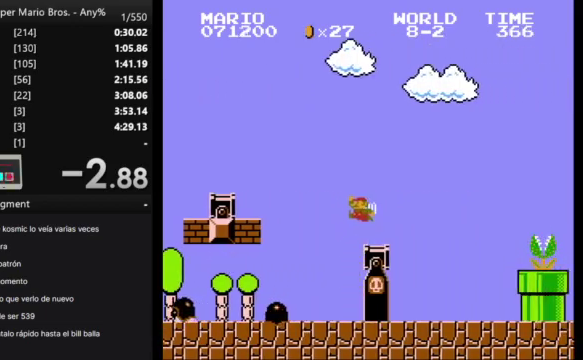
{"buttons": ["B", "DPAD_RIGHT"], "events": []}
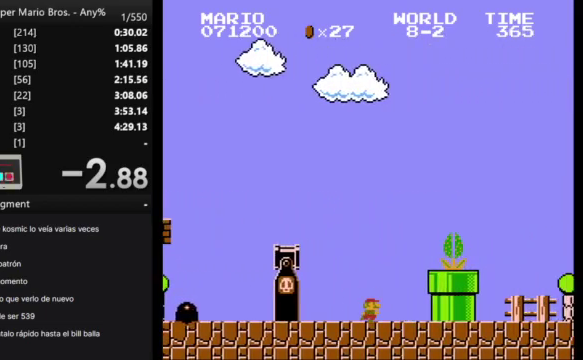
{"buttons": ["B", "DPAD_RIGHT"], "events": []}
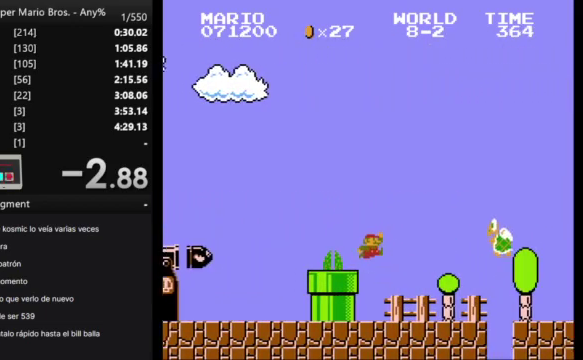
{"buttons": ["B", "DPAD_RIGHT"], "events": []}
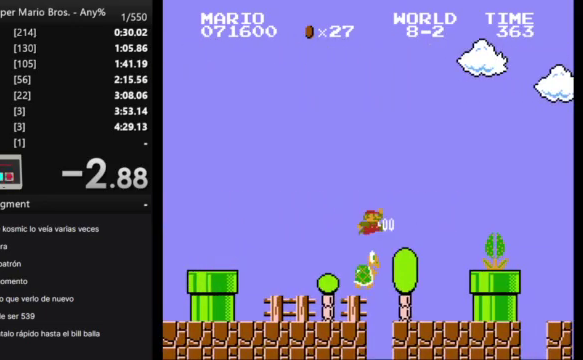
{"buttons": ["B"], "events": [[67, "DPAD_RIGHT", "up"], [267, "DPAD_LEFT", "down"], [433, "DPAD_LEFT", "up"]]}
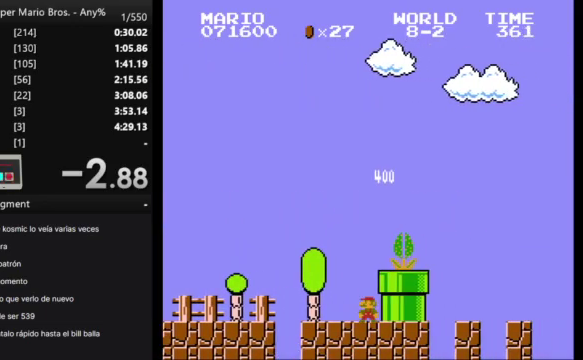
{"buttons": ["B"], "events": []}
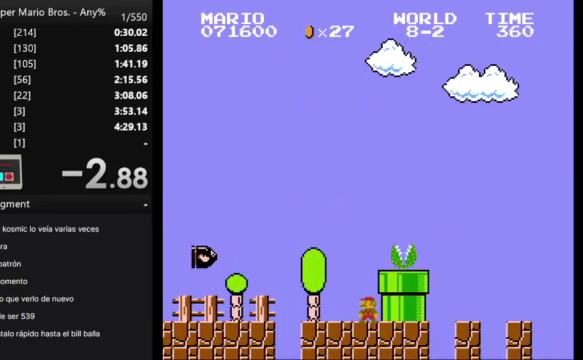
{"buttons": ["B", "DPAD_RIGHT"], "events": [[167, "DPAD_RIGHT", "down"]]}
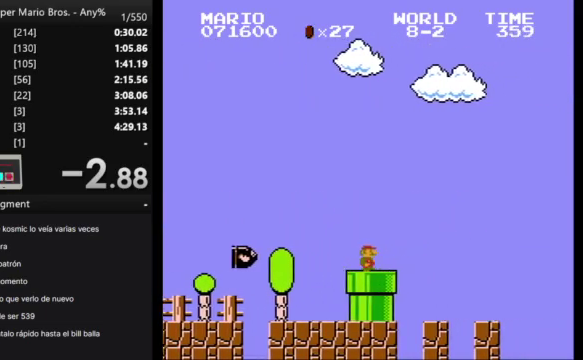
{"buttons": ["B", "DPAD_RIGHT"], "events": []}
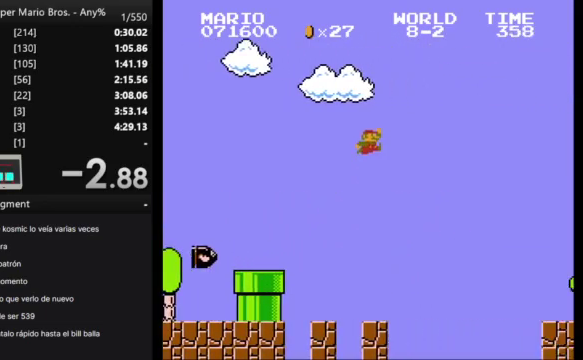
{"buttons": ["B", "DPAD_RIGHT"], "events": []}
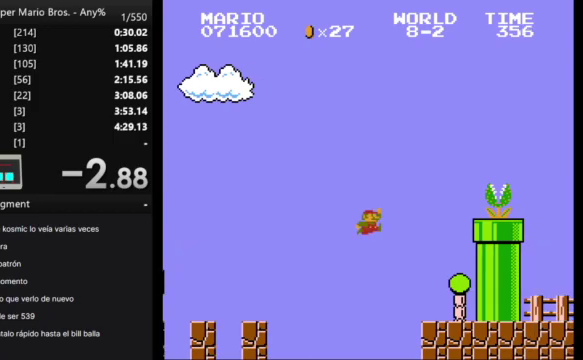
{"buttons": ["B"], "events": [[300, "DPAD_LEFT", "down"], [300, "DPAD_RIGHT", "up"], [400, "DPAD_LEFT", "up"]]}
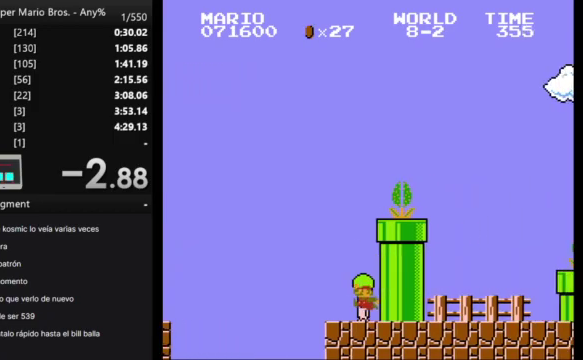
{"buttons": ["B", "DPAD_RIGHT"], "events": [[433, "DPAD_RIGHT", "down"]]}
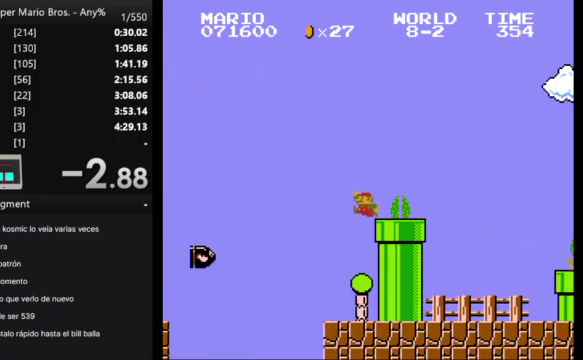
{"buttons": ["B", "DPAD_RIGHT"], "events": []}
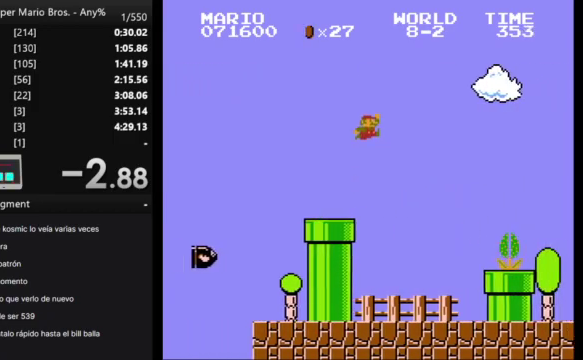
{"buttons": ["B", "DPAD_RIGHT"], "events": []}
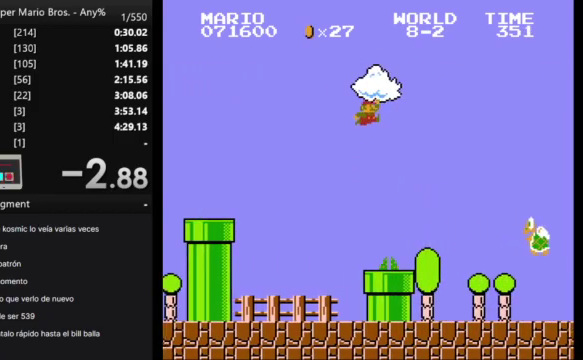
{"buttons": ["B", "DPAD_LEFT"], "events": [[300, "DPAD_LEFT", "down"], [300, "DPAD_RIGHT", "up"]]}
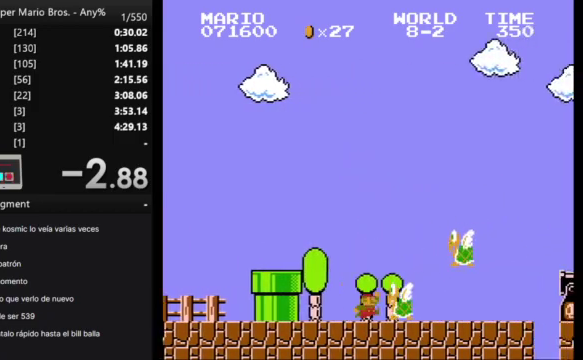
{"buttons": [], "events": [[100, "DPAD_LEFT", "up"], [467, "B", "up"]]}
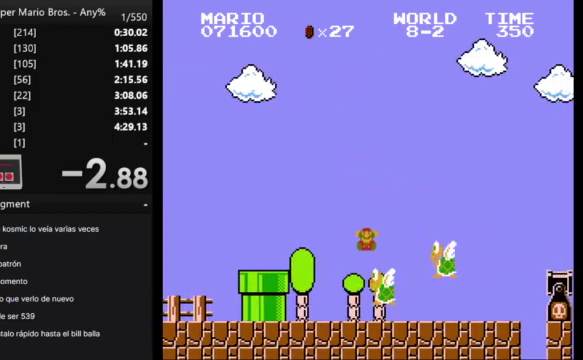
{"buttons": [], "events": []}
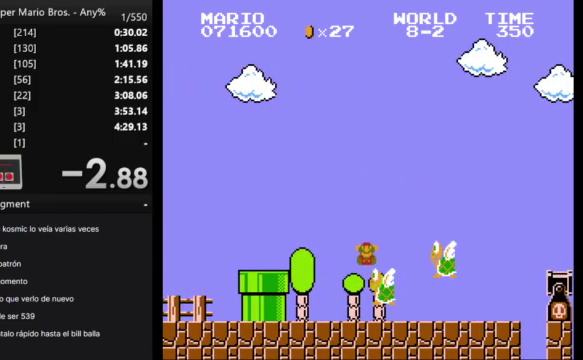
{"buttons": [], "events": []}
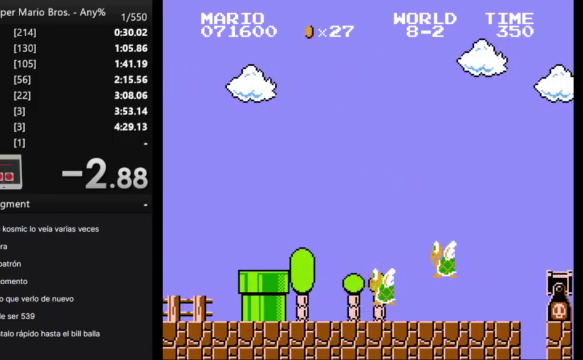
{"buttons": [], "events": []}
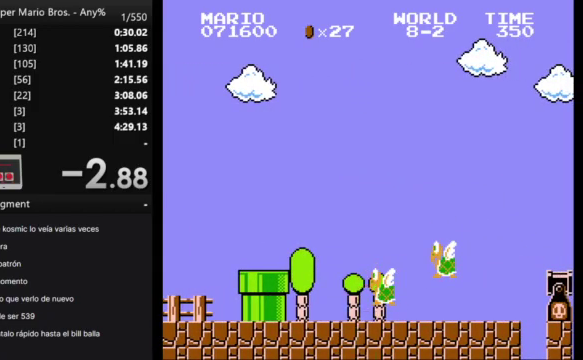
{"buttons": [], "events": []}
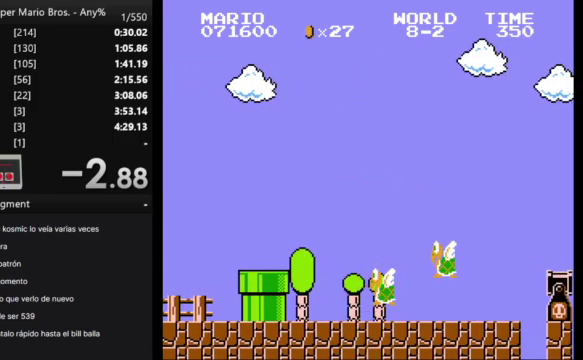
{"buttons": [], "events": []}